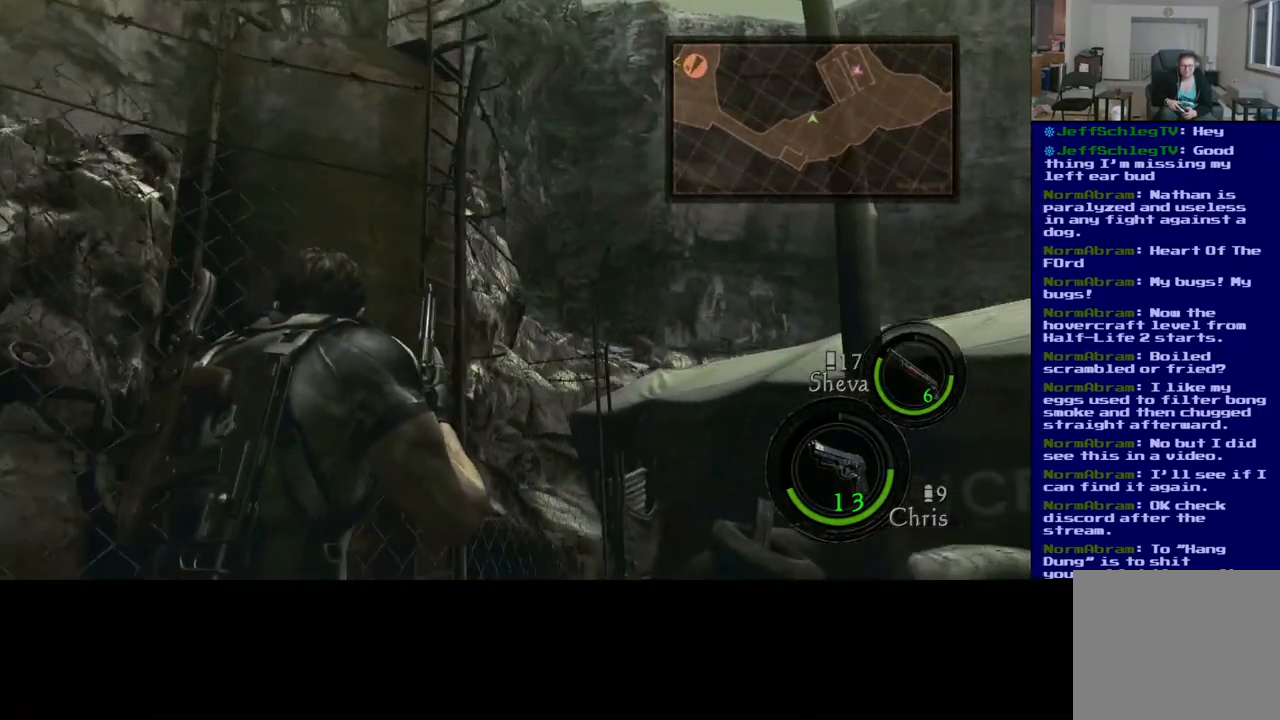
Gameplay with a controller (Xbox layout); each line is a JSON object with the inputs held at the frame after it. "events" lists button and stick changes between this image and that frame as [ms after this image, input, new state], when the widget could be followed in between.
{"buttons": [], "left_stick": "right", "right_stick": "center", "events": [[300, "right_stick", "down"], [500, "right_stick", "center"]]}
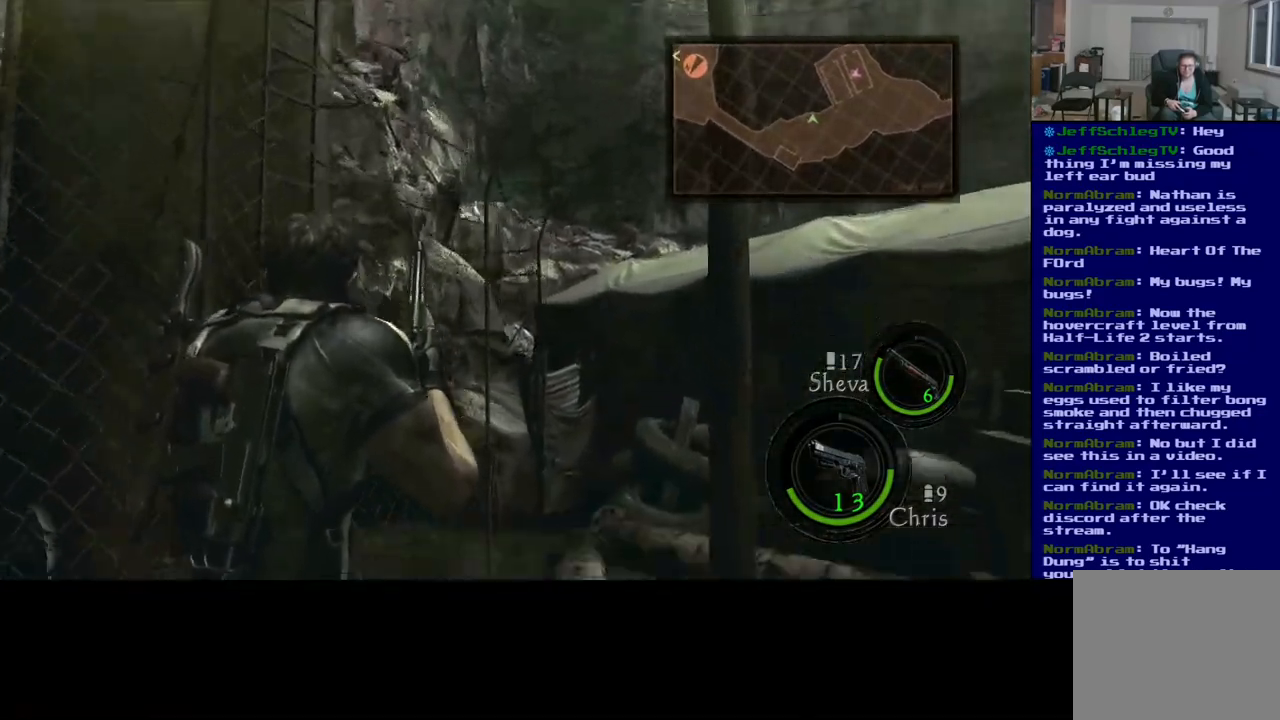
{"buttons": [], "left_stick": "right", "right_stick": "center", "events": []}
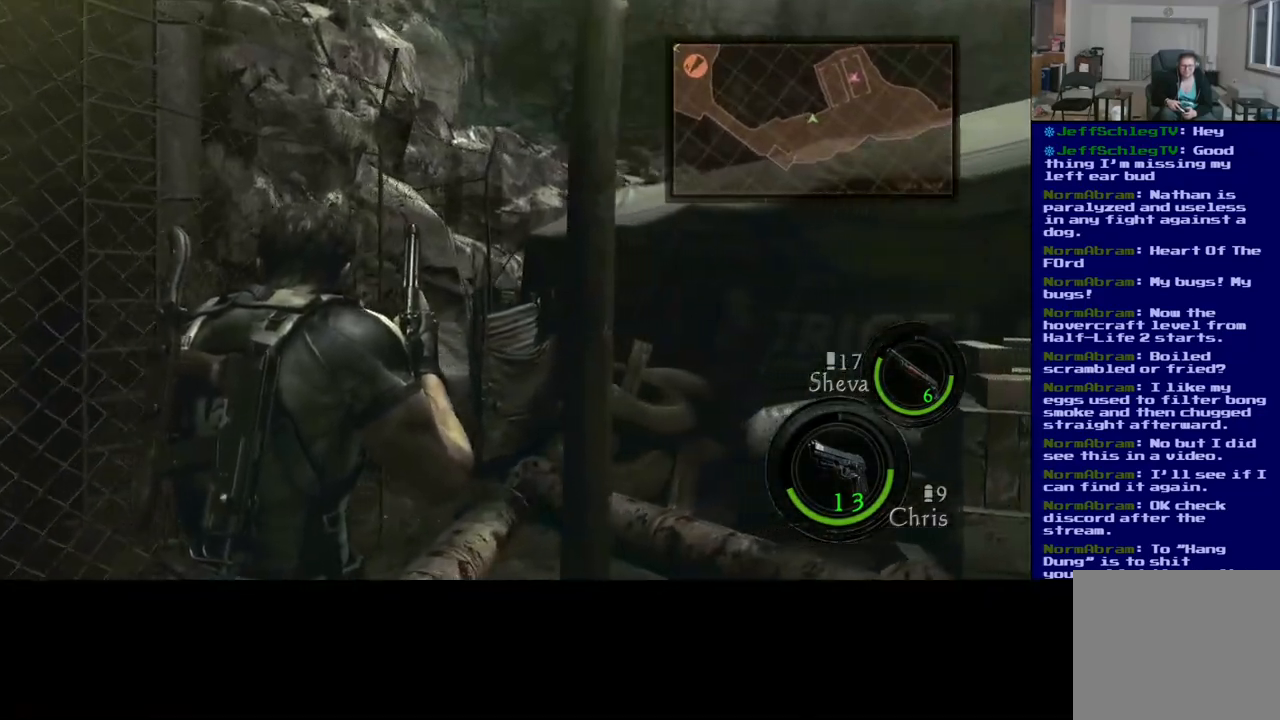
{"buttons": [], "left_stick": "right", "right_stick": "center", "events": [[83, "right_stick", "down"], [233, "right_stick", "center"]]}
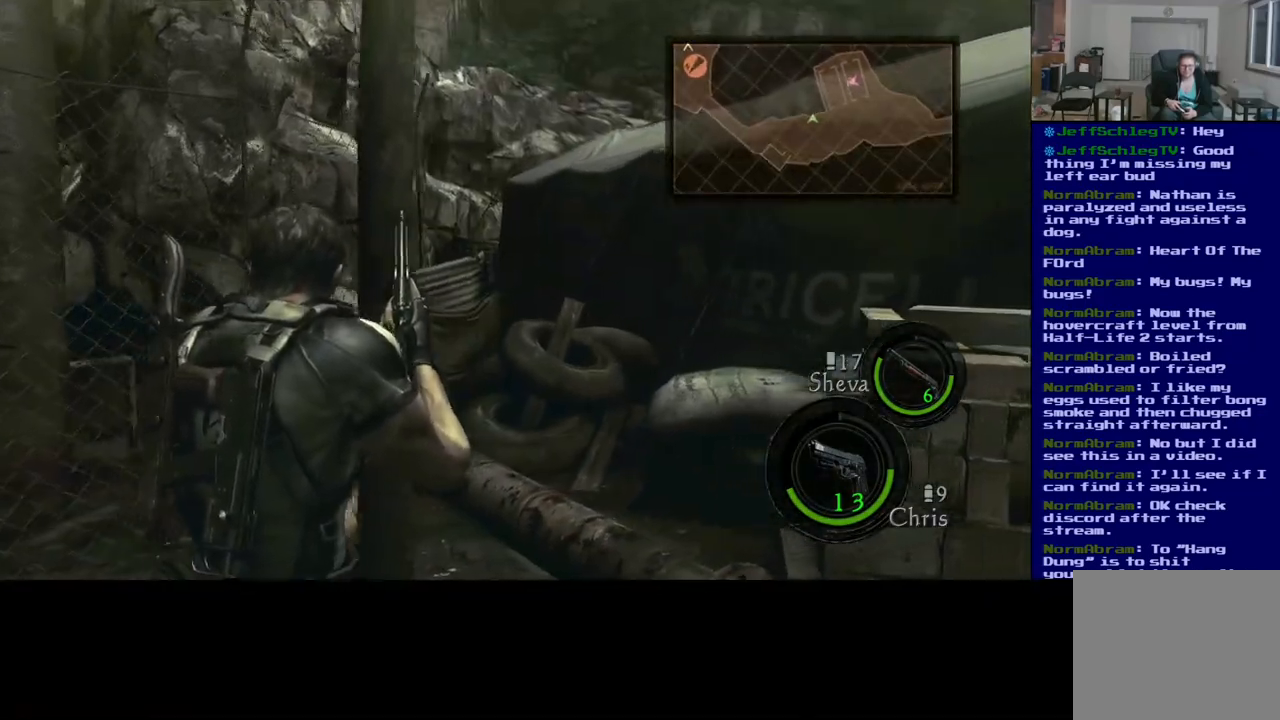
{"buttons": [], "left_stick": "right", "right_stick": "up-left", "events": [[217, "right_stick", "up-left"]]}
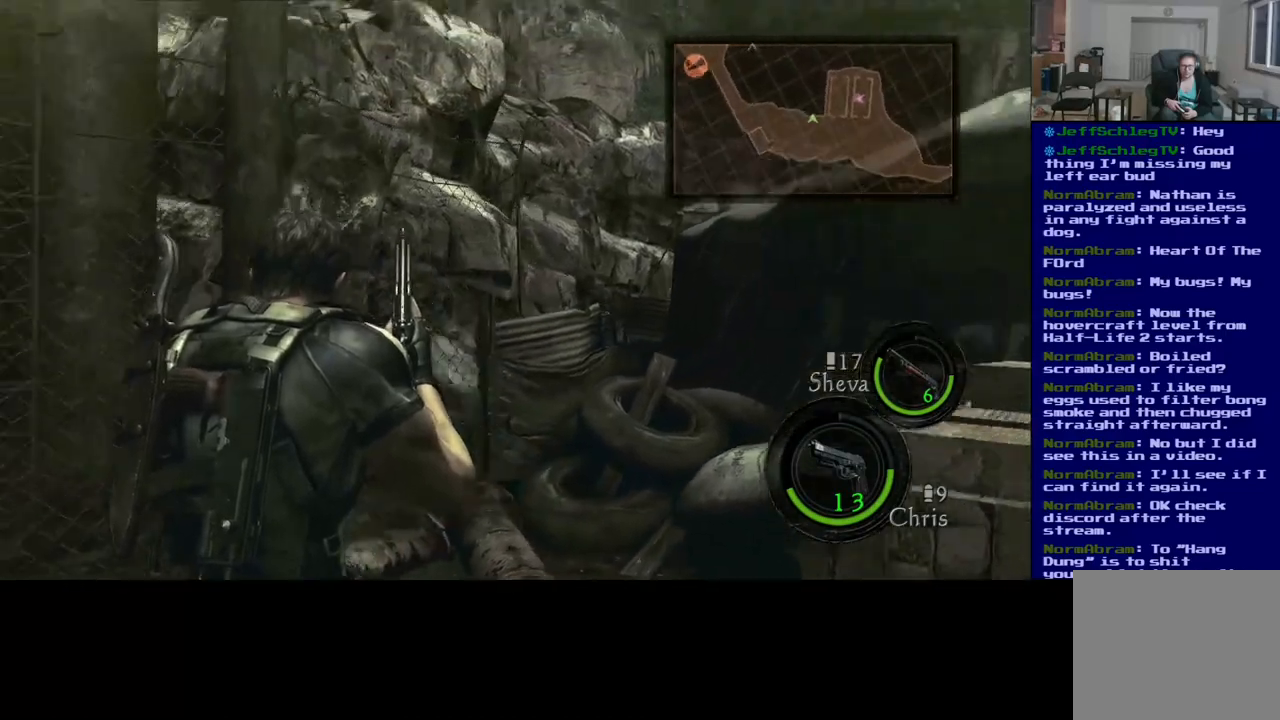
{"buttons": [], "left_stick": "down", "right_stick": "up", "events": [[83, "right_stick", "center"], [100, "left_stick", "down-right"], [250, "left_stick", "down"], [450, "right_stick", "up"]]}
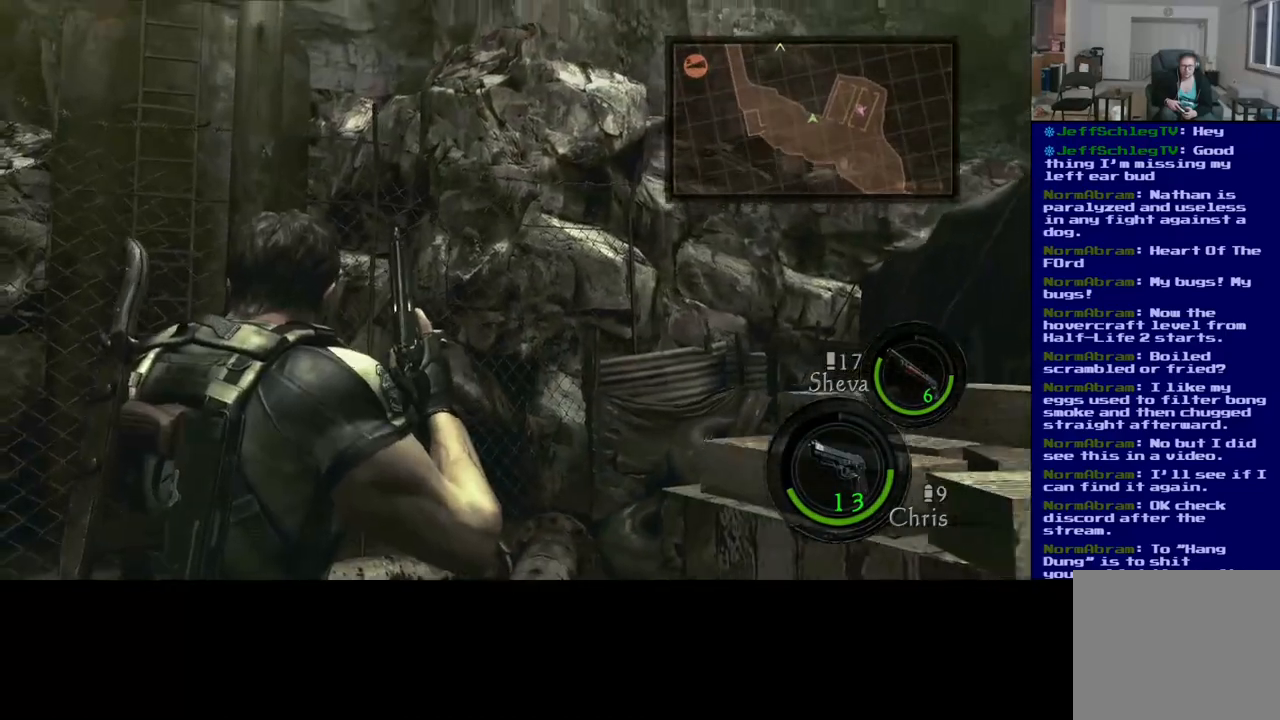
{"buttons": [], "left_stick": "down", "right_stick": "center", "events": [[367, "right_stick", "center"]]}
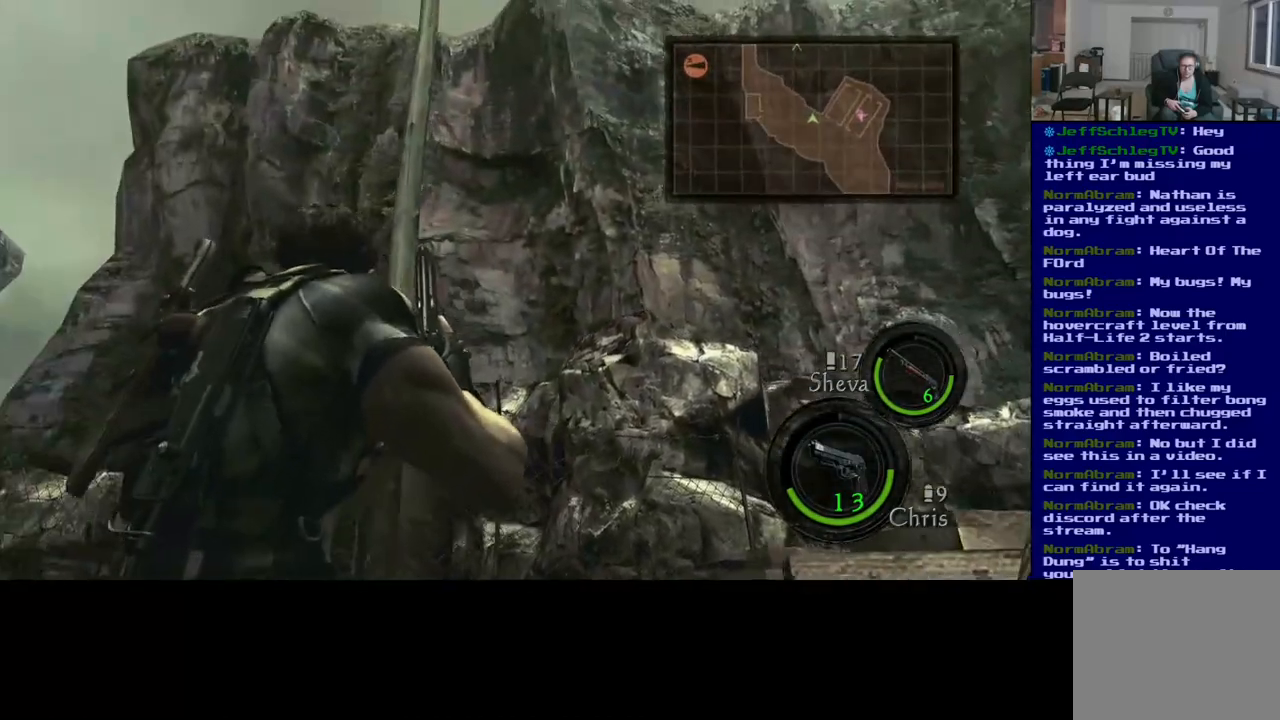
{"buttons": [], "left_stick": "down-right", "right_stick": "right", "events": [[217, "right_stick", "right"], [300, "left_stick", "down-right"]]}
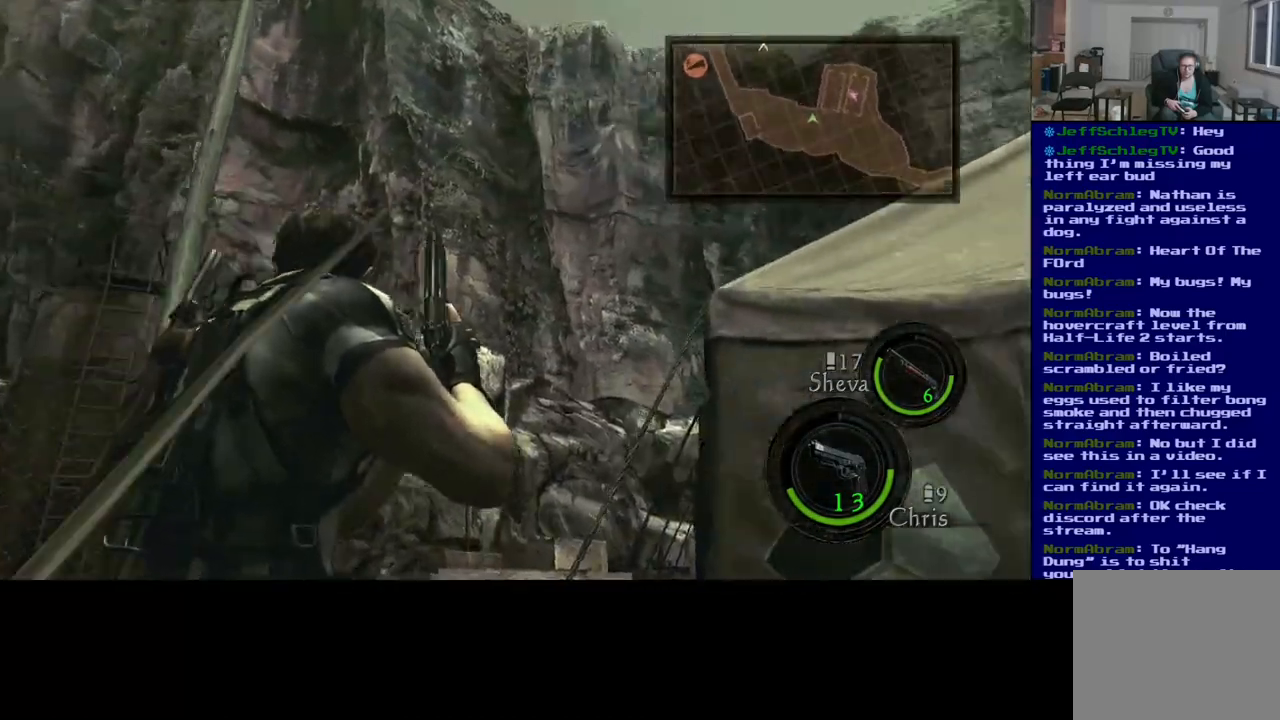
{"buttons": [], "left_stick": "right", "right_stick": "center", "events": [[150, "left_stick", "right"], [167, "right_stick", "down-right"], [417, "right_stick", "center"]]}
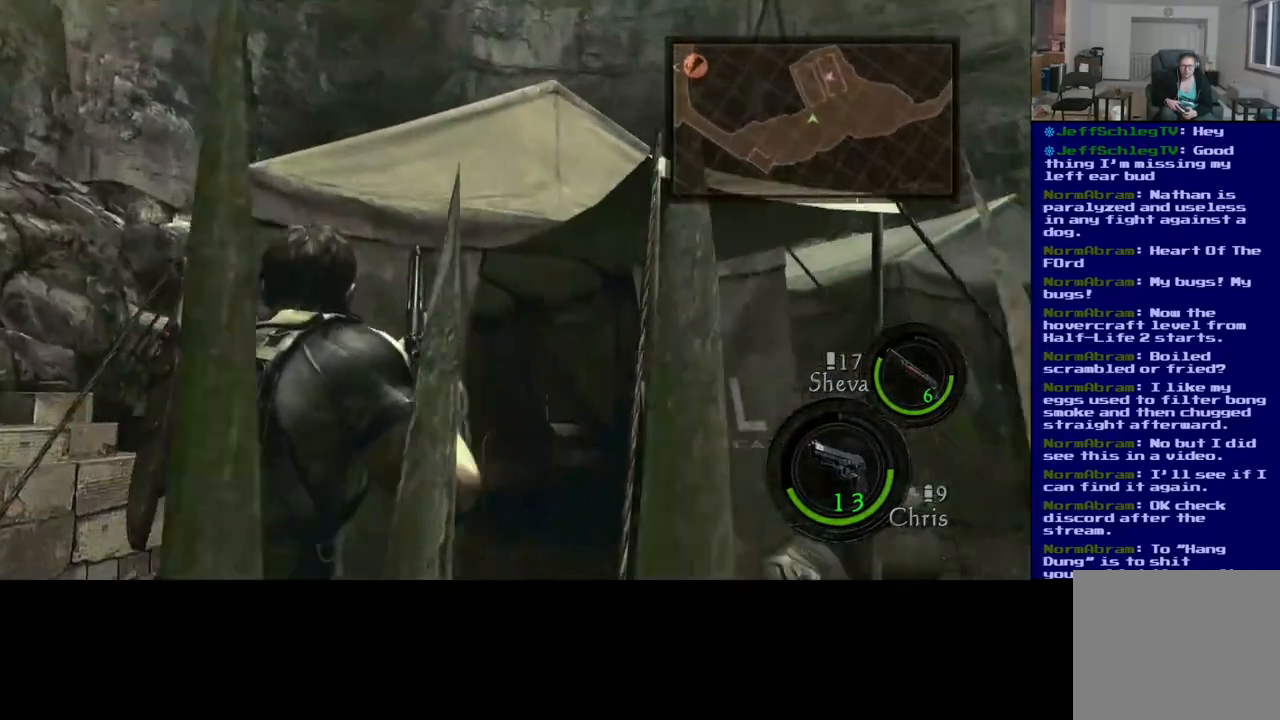
{"buttons": [], "left_stick": "right", "right_stick": "center", "events": []}
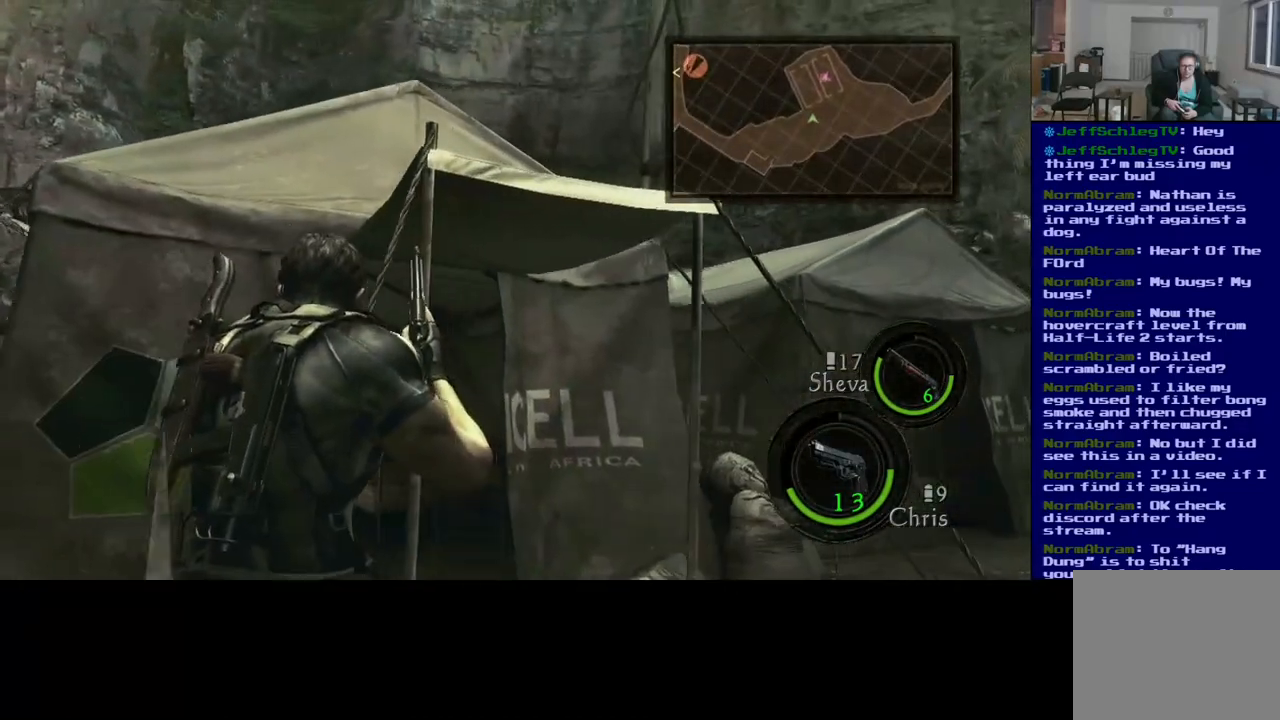
{"buttons": [], "left_stick": "right", "right_stick": "down", "events": [[250, "right_stick", "down"]]}
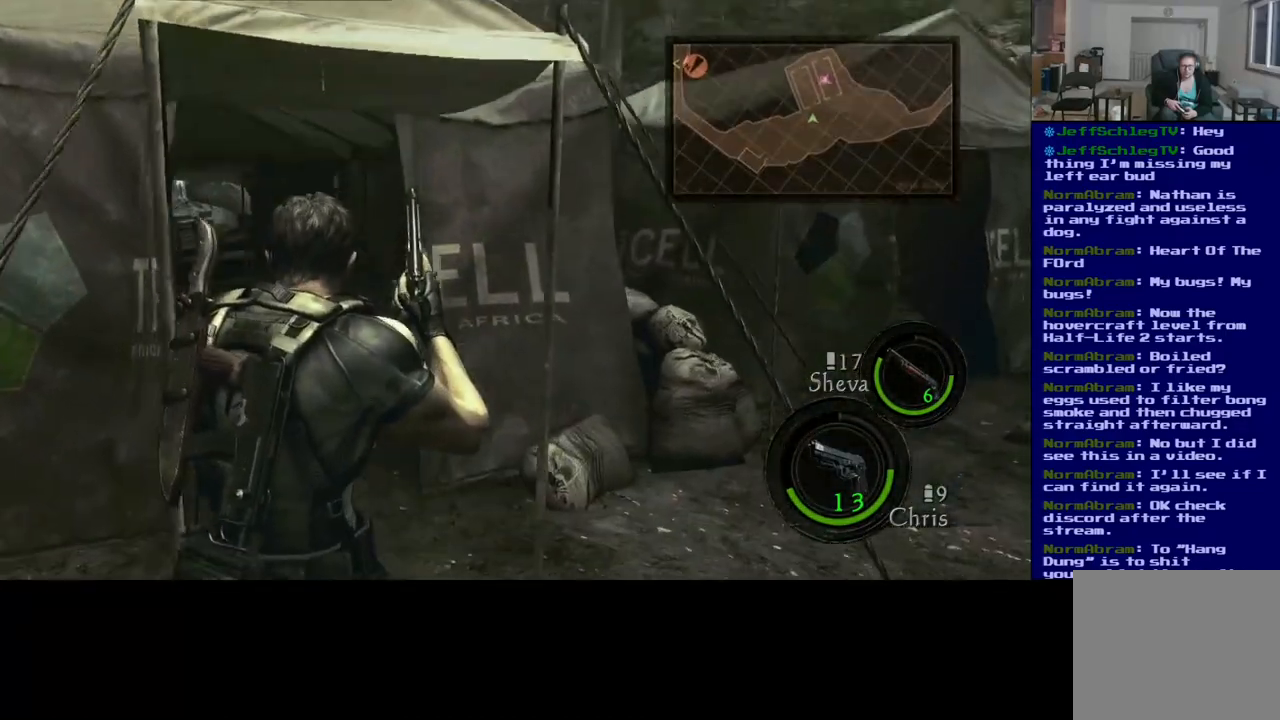
{"buttons": [], "left_stick": "right", "right_stick": "center", "events": [[33, "right_stick", "center"]]}
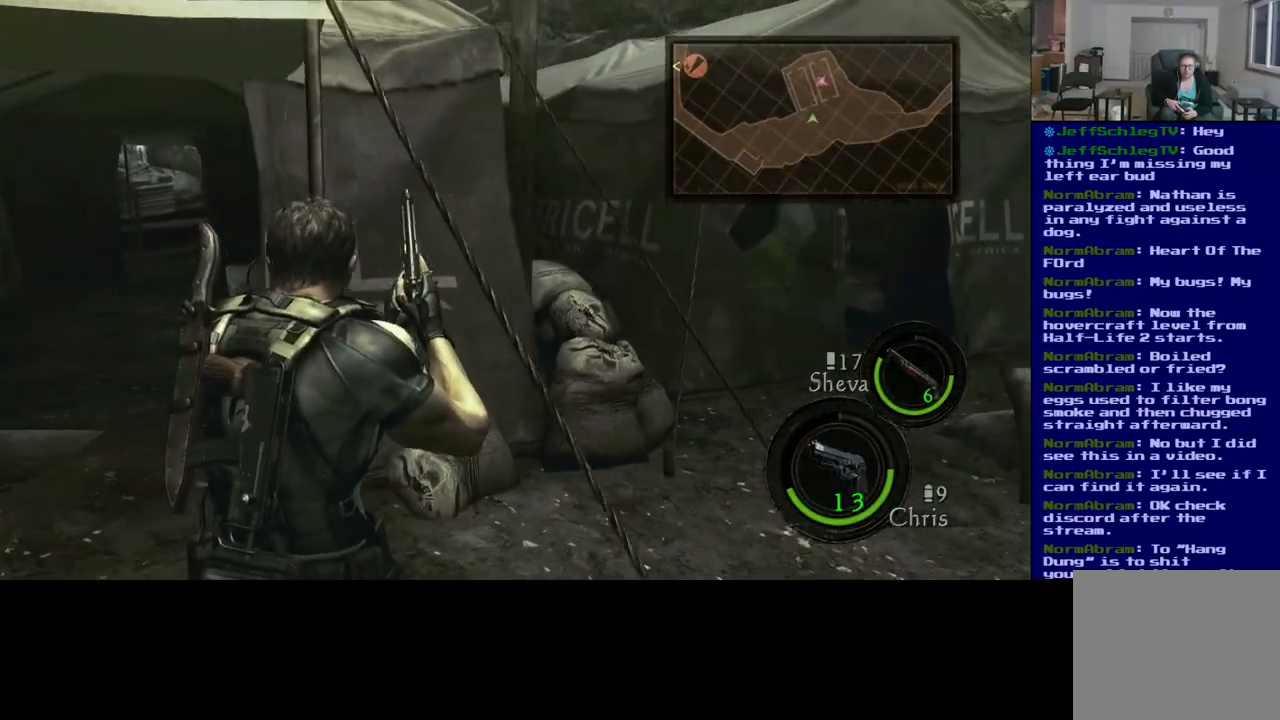
{"buttons": [], "left_stick": "right", "right_stick": "center", "events": []}
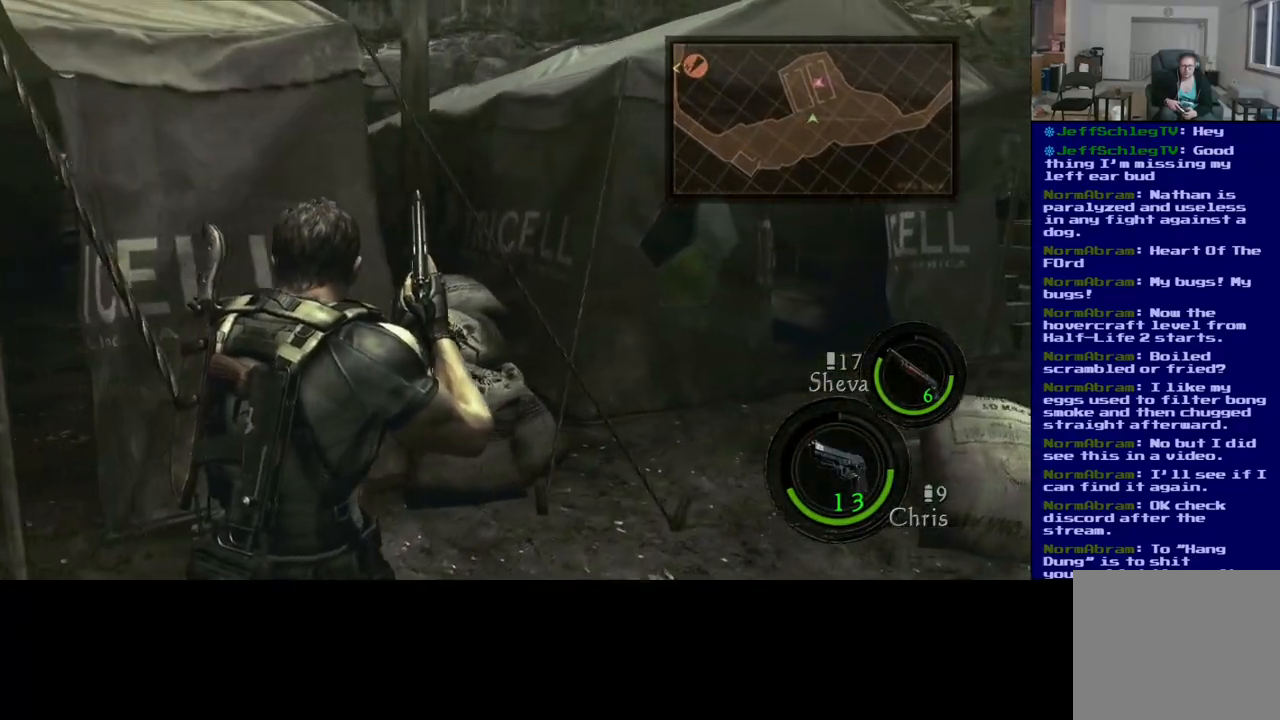
{"buttons": [], "left_stick": "right", "right_stick": "center", "events": []}
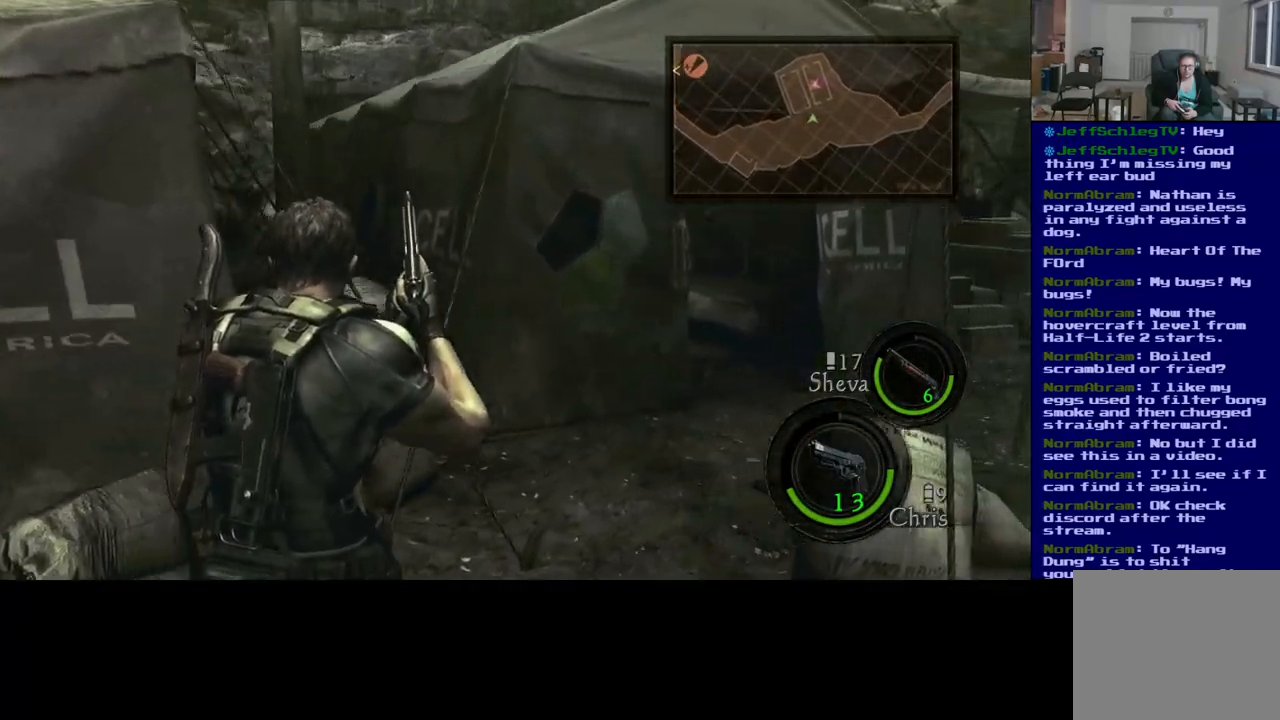
{"buttons": [], "left_stick": "right", "right_stick": "center", "events": []}
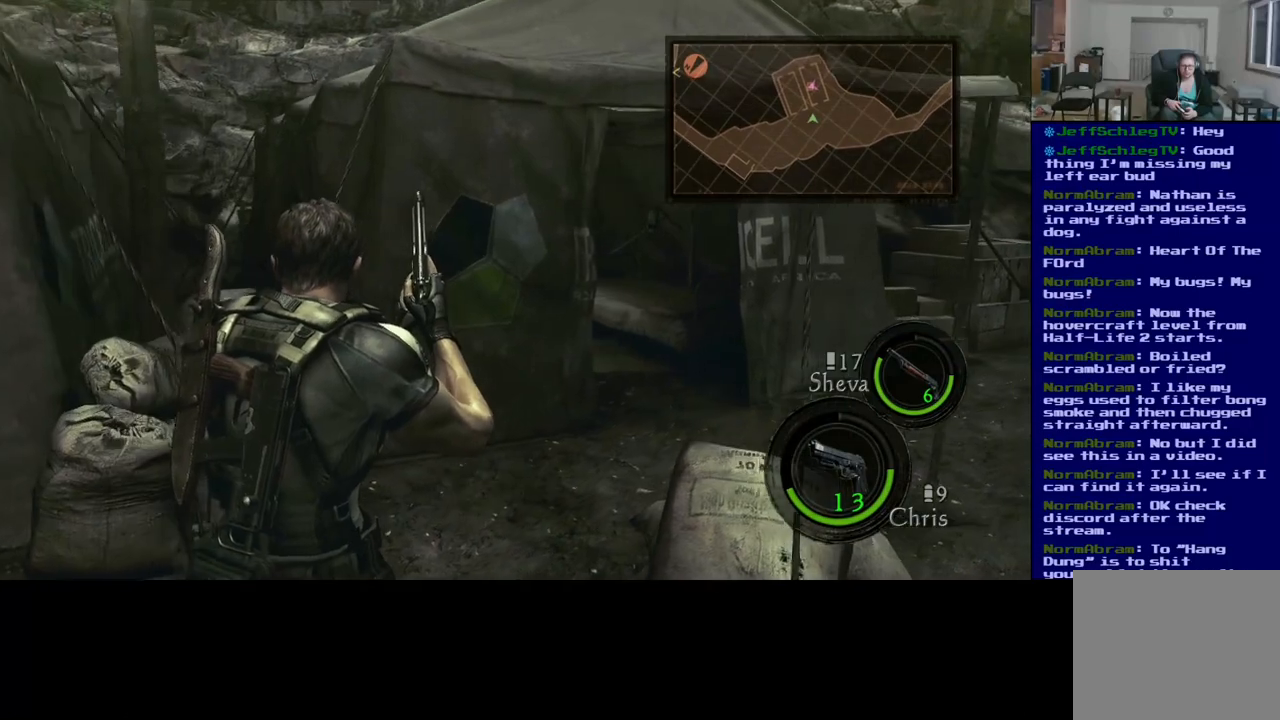
{"buttons": [], "left_stick": "up-right", "right_stick": "center", "events": [[150, "left_stick", "up-right"]]}
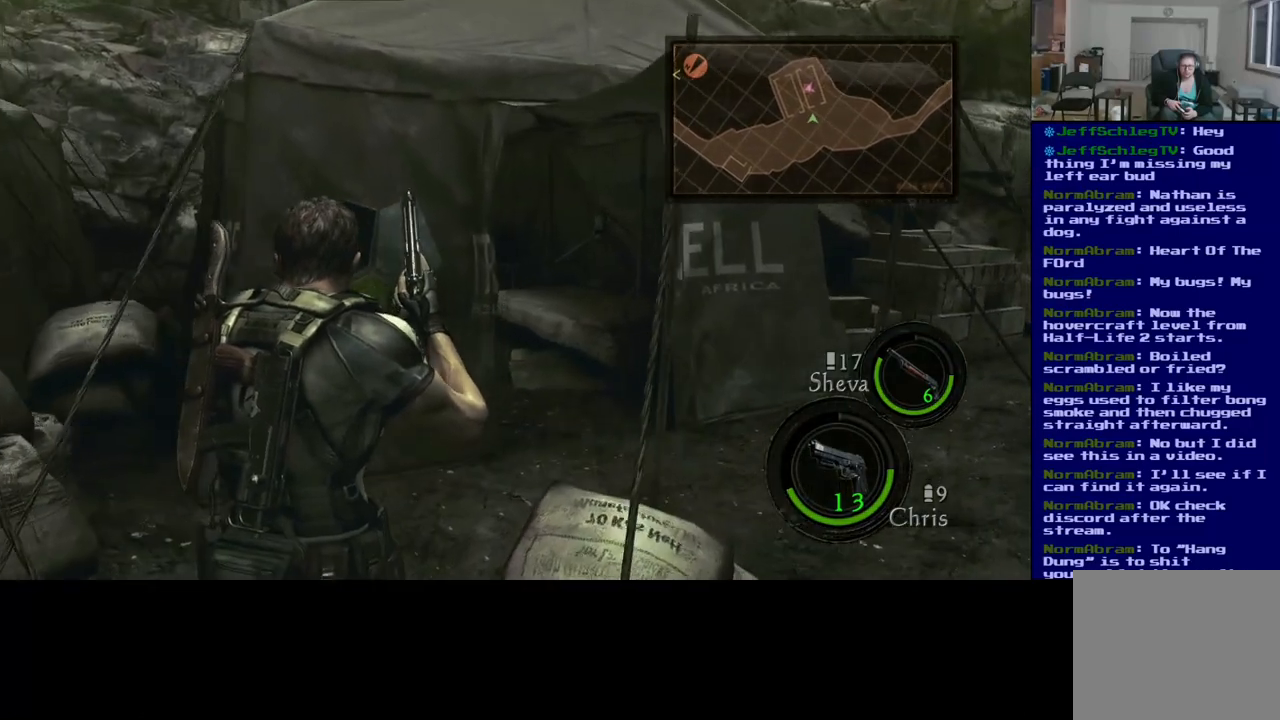
{"buttons": [], "left_stick": "up-right", "right_stick": "center", "events": []}
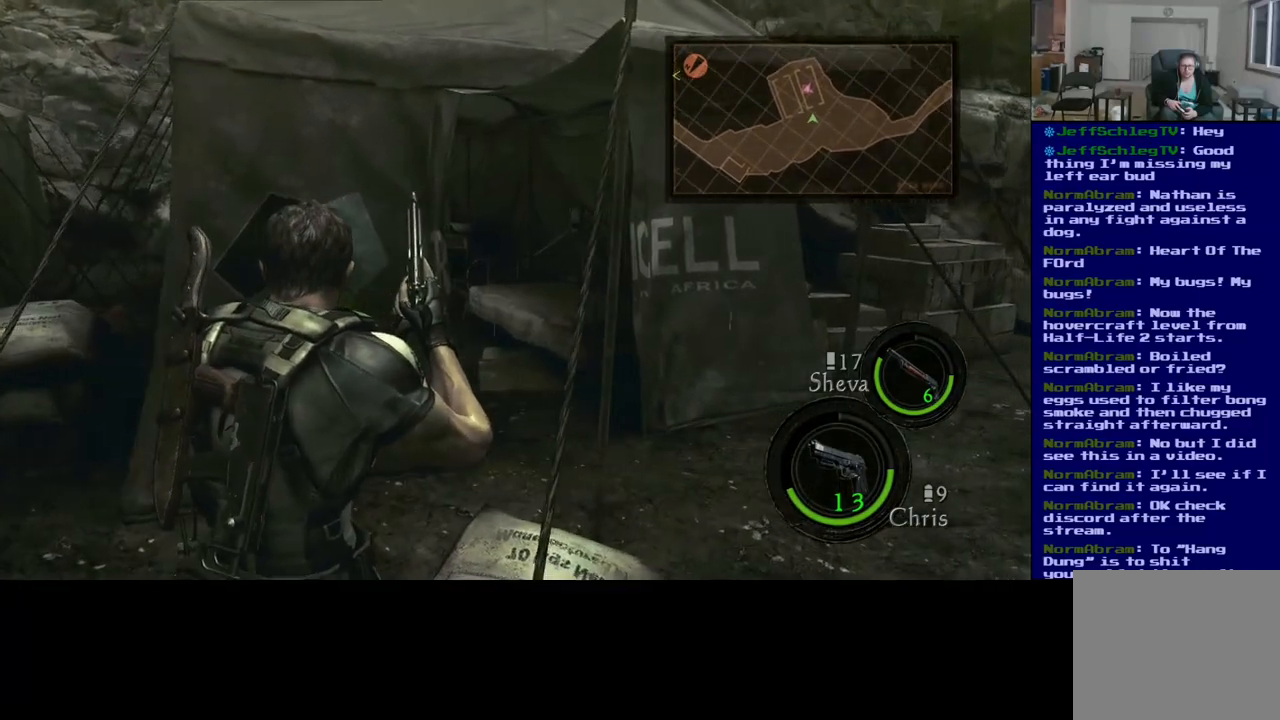
{"buttons": [], "left_stick": "up-left", "right_stick": "center", "events": [[350, "left_stick", "up-left"]]}
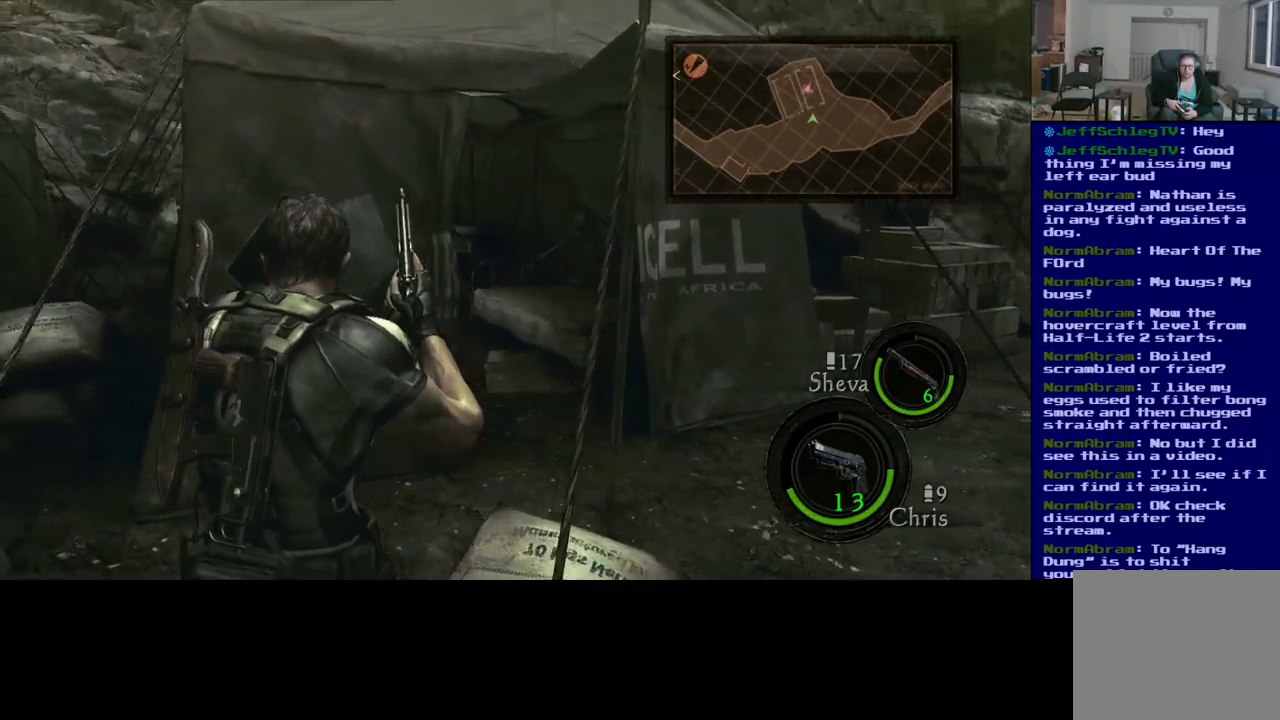
{"buttons": [], "left_stick": "up", "right_stick": "center", "events": [[233, "left_stick", "up"]]}
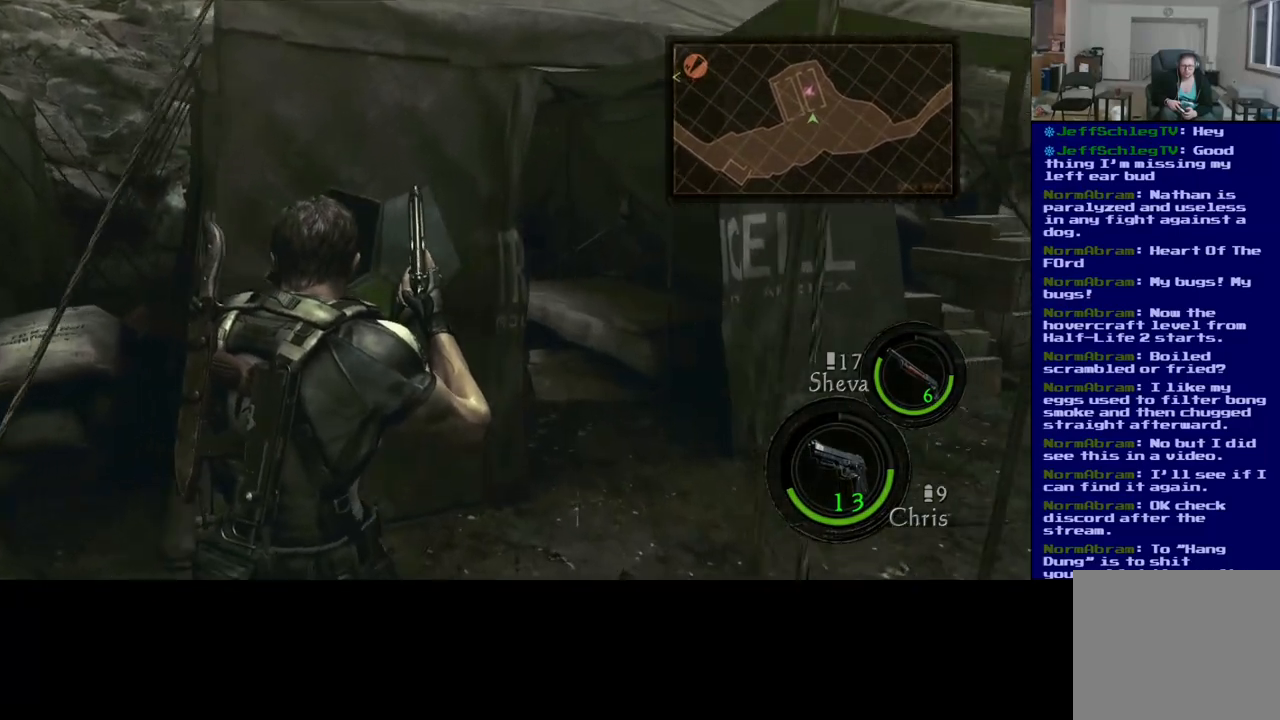
{"buttons": [], "left_stick": "up-right", "right_stick": "center", "events": [[133, "left_stick", "up-right"]]}
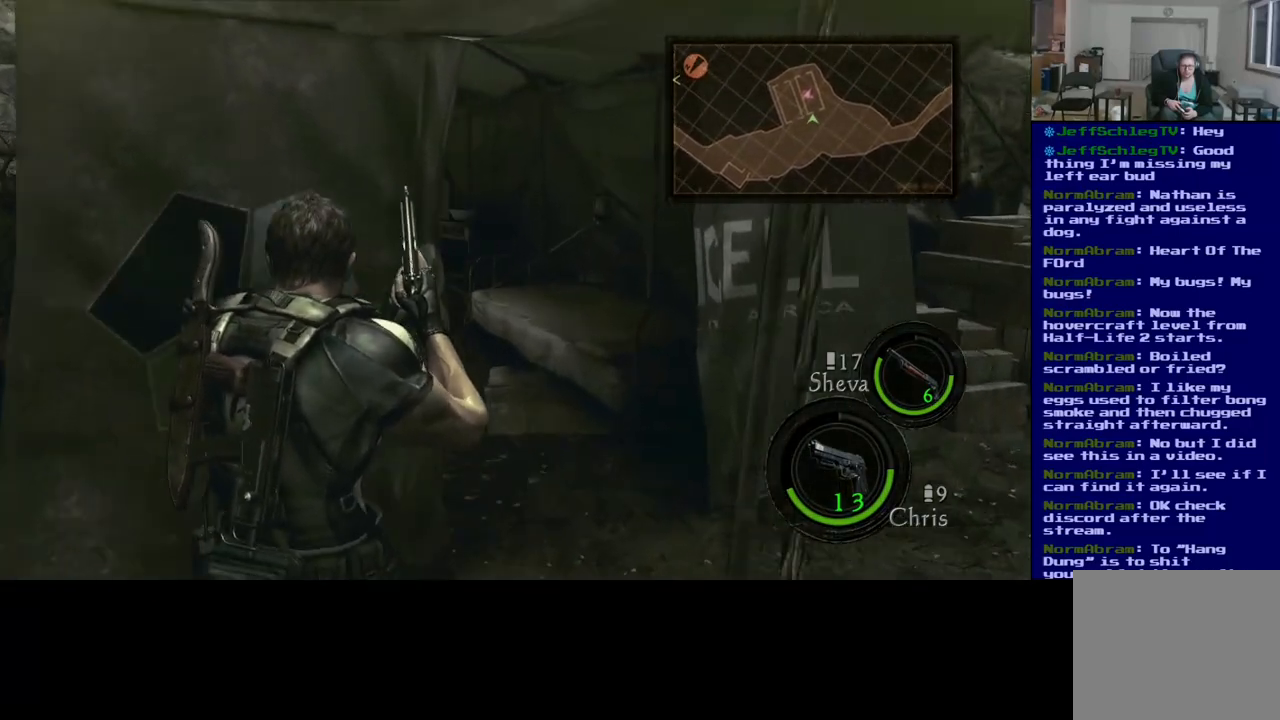
{"buttons": [], "left_stick": "up-right", "right_stick": "center", "events": [[183, "right_stick", "down"], [417, "right_stick", "center"]]}
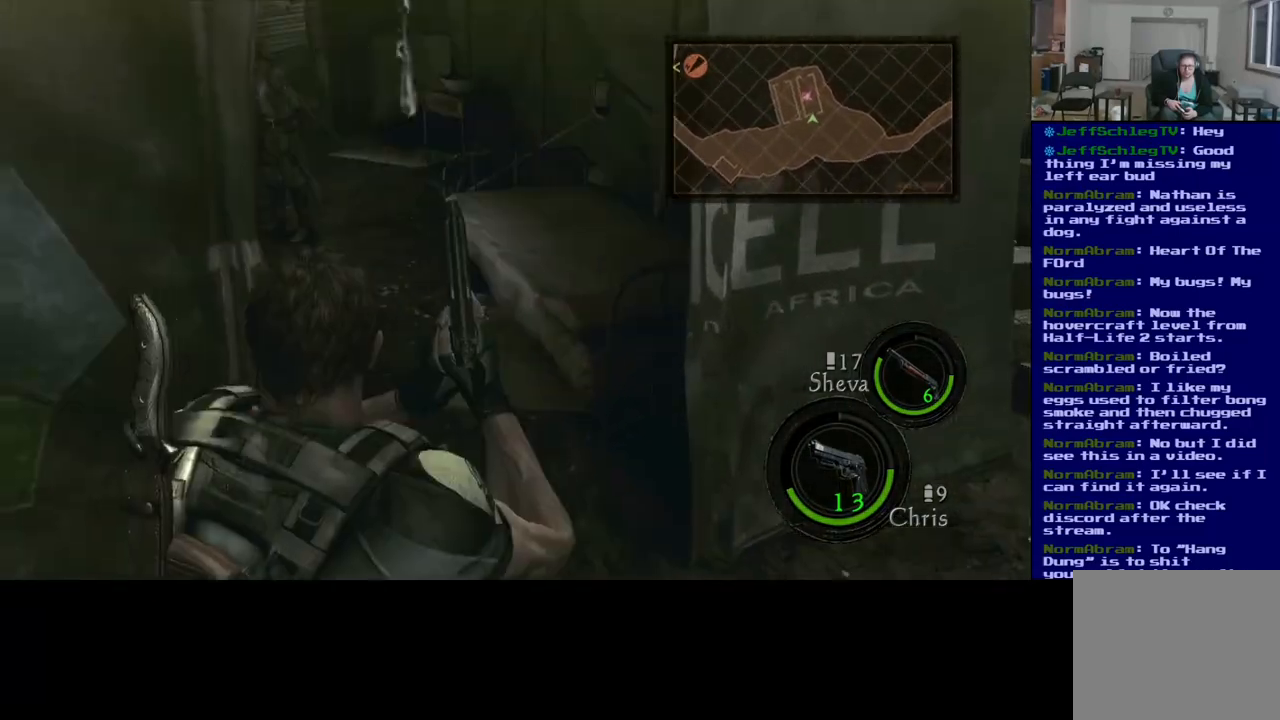
{"buttons": [], "left_stick": "up-right", "right_stick": "center", "events": [[217, "right_stick", "left"], [400, "right_stick", "center"]]}
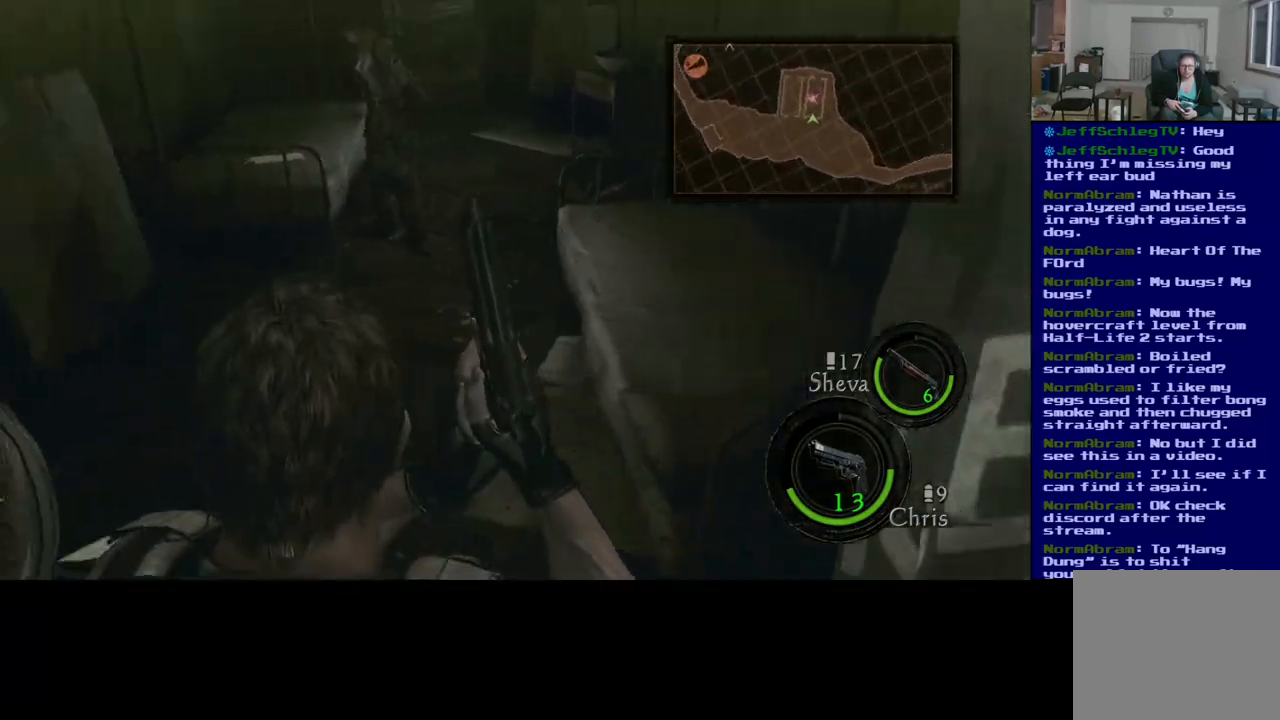
{"buttons": [], "left_stick": "up-right", "right_stick": "center", "events": []}
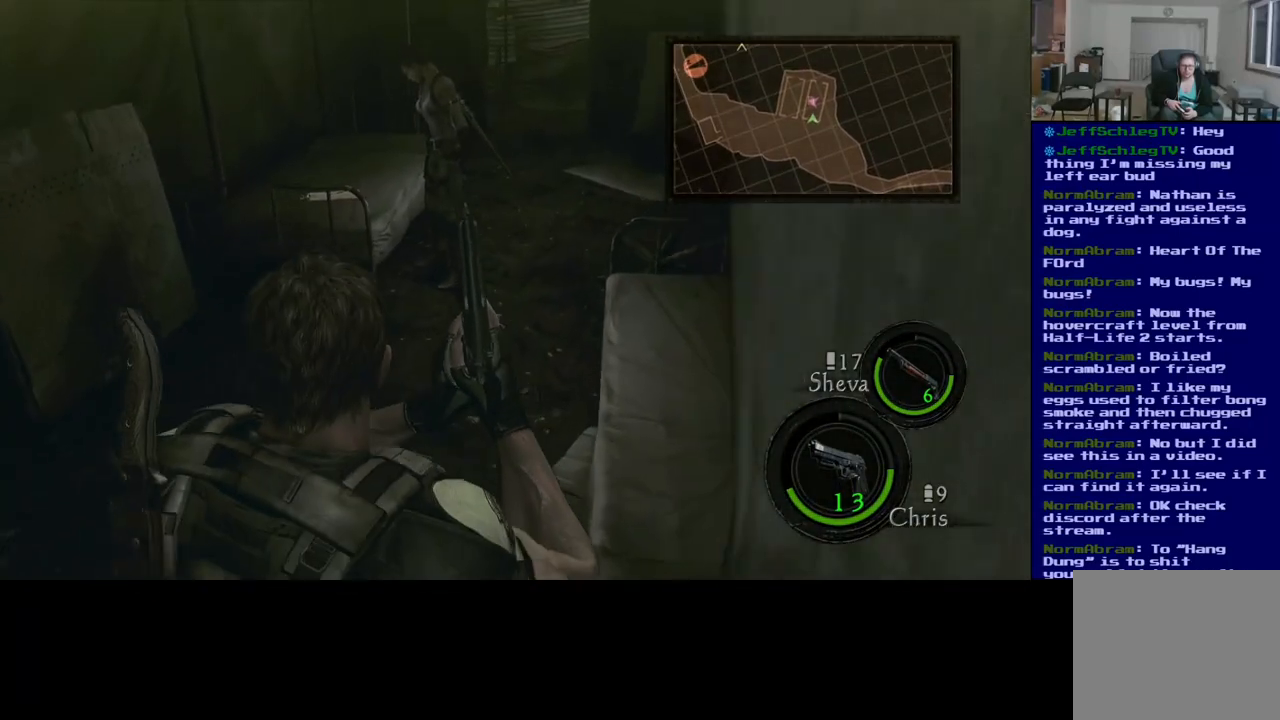
{"buttons": [], "left_stick": "up-right", "right_stick": "center", "events": []}
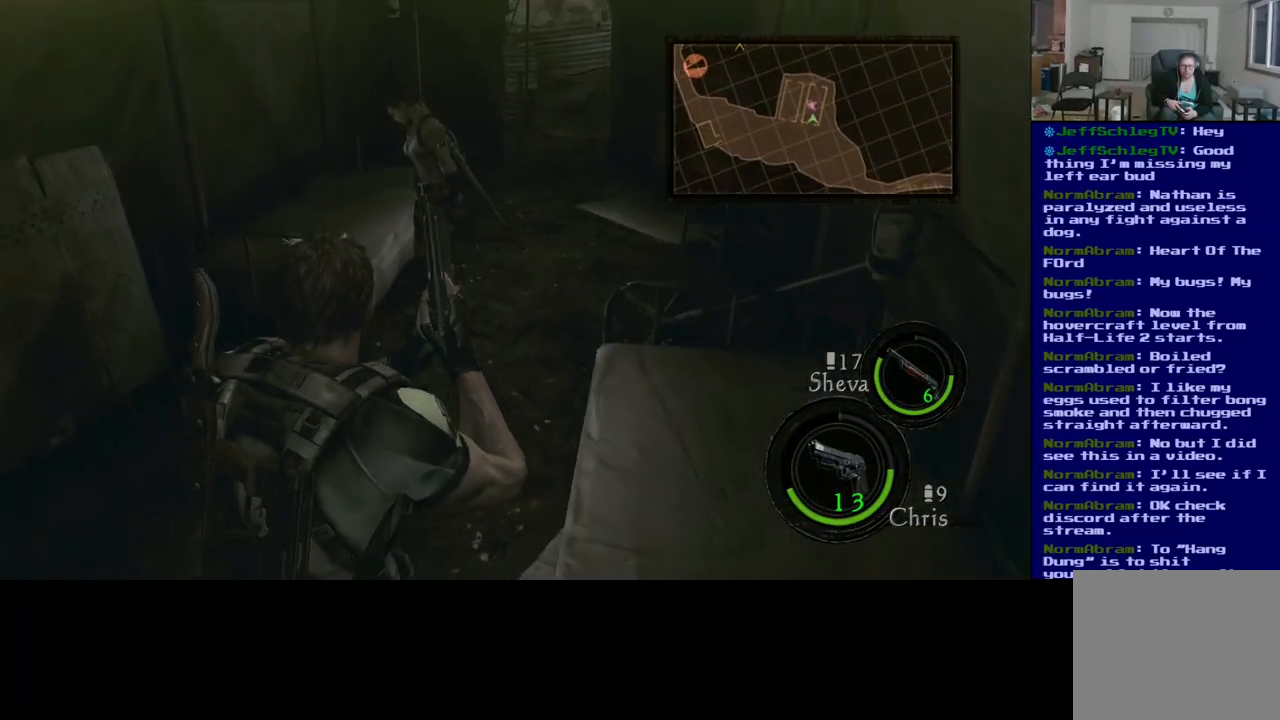
{"buttons": [], "left_stick": "up-right", "right_stick": "center", "events": []}
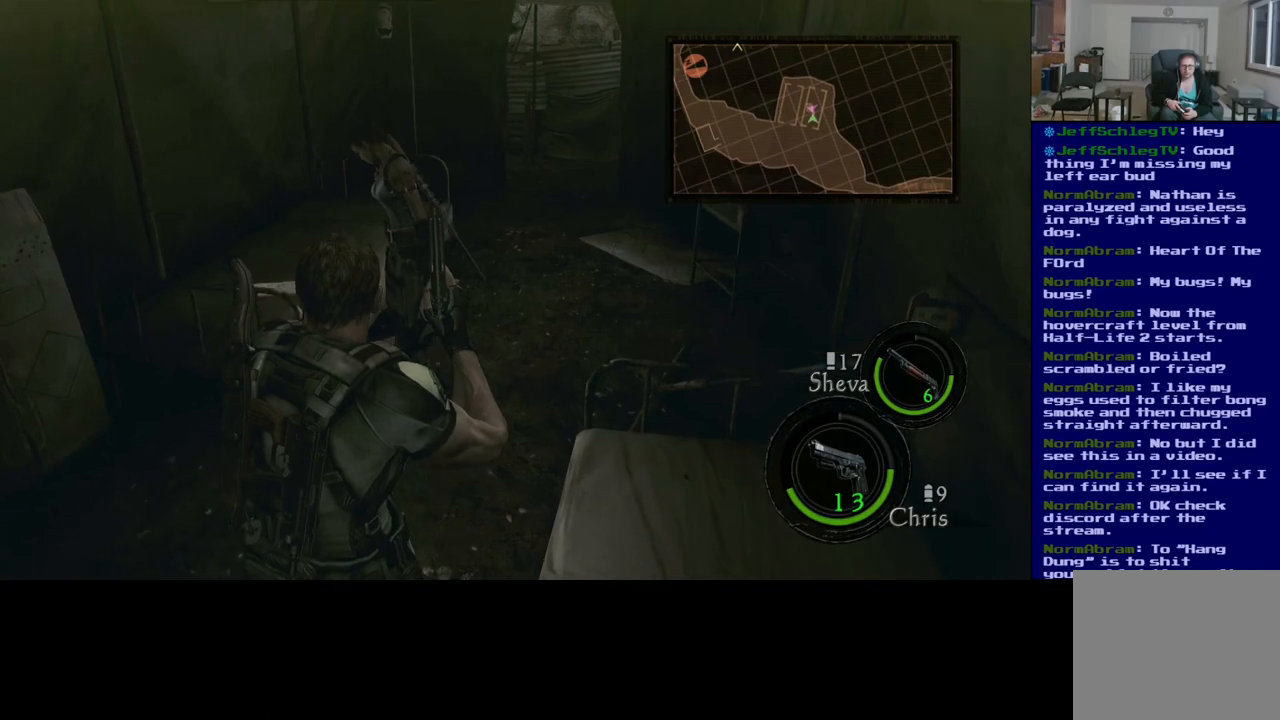
{"buttons": [], "left_stick": "up-right", "right_stick": "center", "events": []}
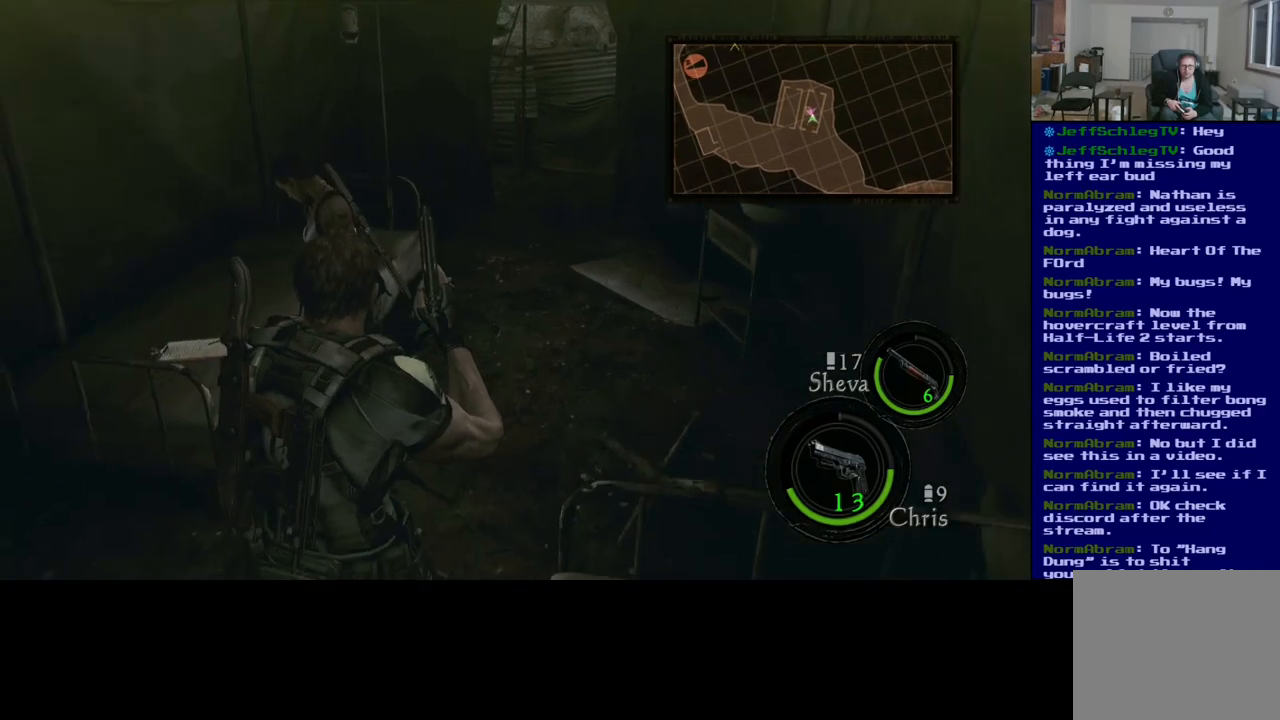
{"buttons": [], "left_stick": "up-right", "right_stick": "center", "events": []}
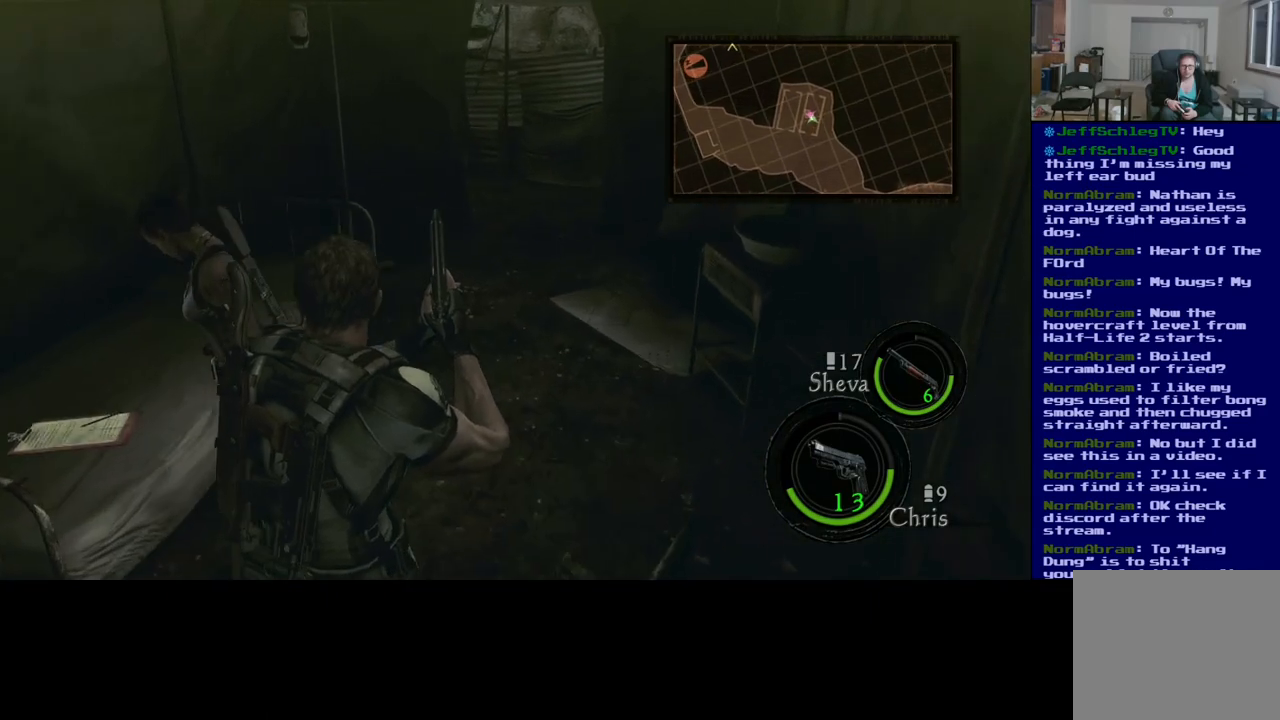
{"buttons": [], "left_stick": "up-right", "right_stick": "left", "events": [[400, "right_stick", "left"]]}
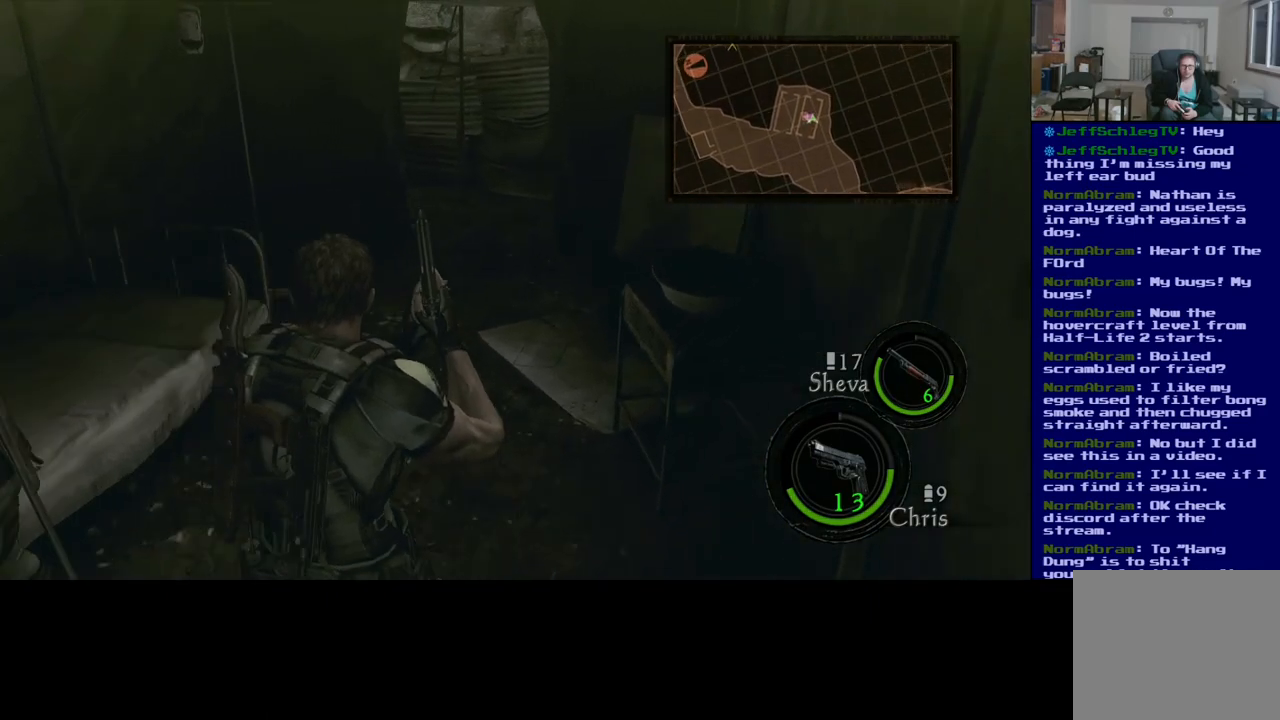
{"buttons": [], "left_stick": "up-right", "right_stick": "left", "events": [[300, "right_stick", "center"], [483, "right_stick", "left"]]}
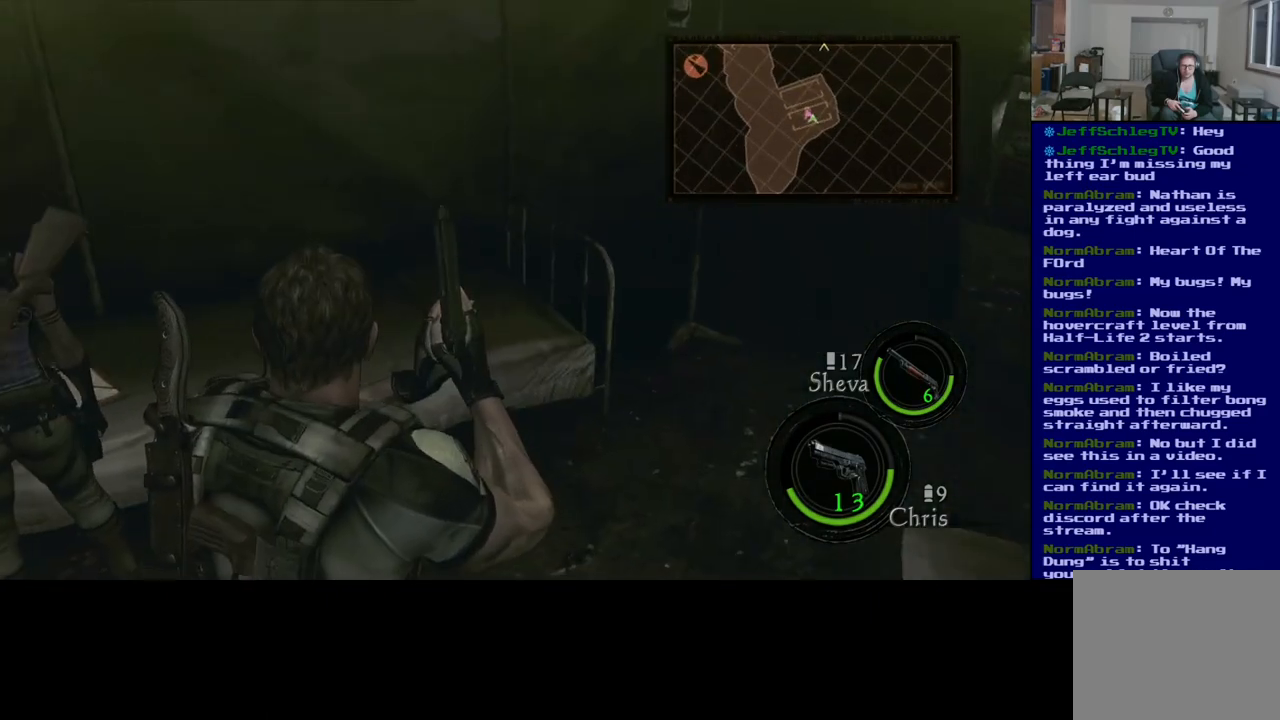
{"buttons": [], "left_stick": "up-right", "right_stick": "center", "events": [[233, "right_stick", "center"]]}
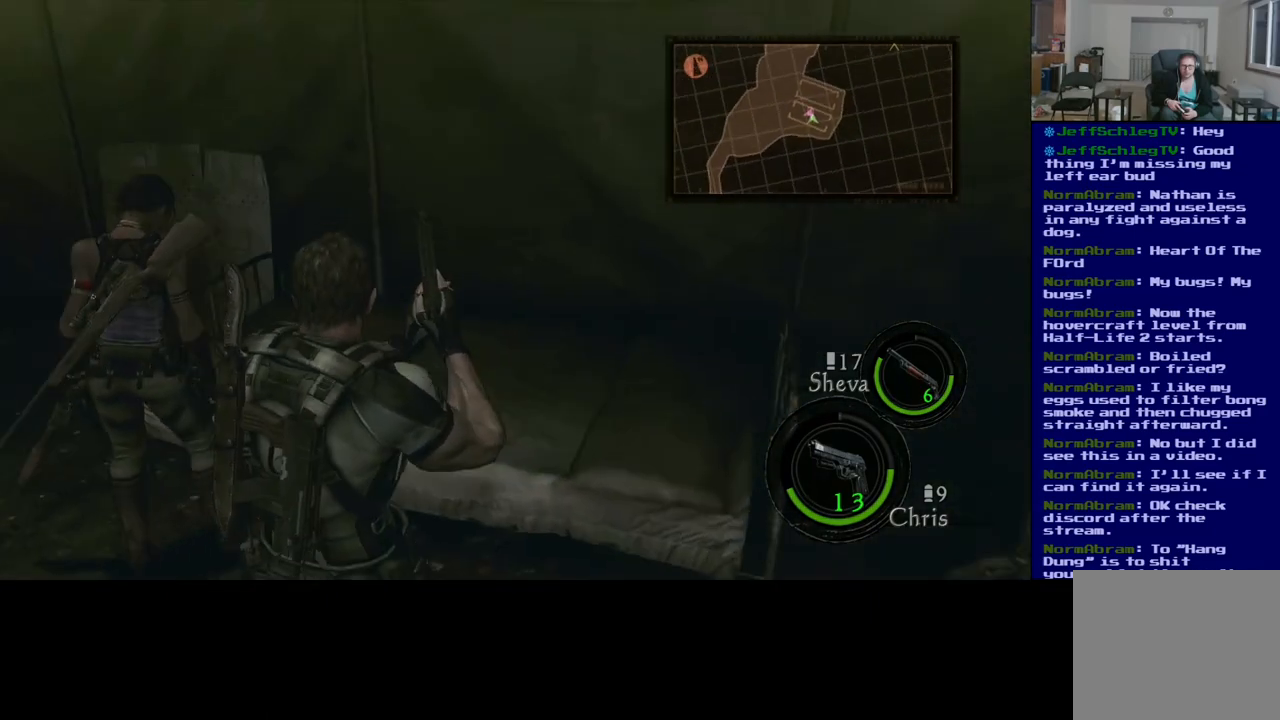
{"buttons": [], "left_stick": "center", "right_stick": "center", "events": [[367, "left_stick", "center"]]}